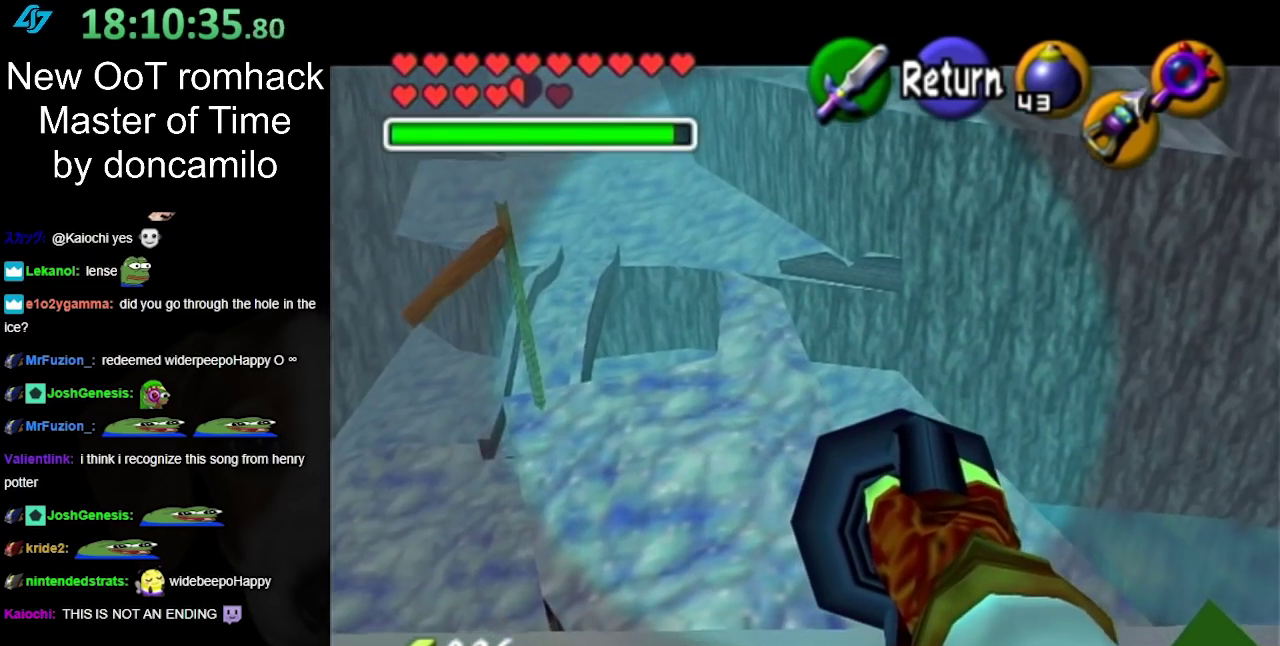
Gameplay with a controller (Nintendo layout); each line is a JSON object with the inputs held at the frame after it. "events" lists button and stick changes between this image and that frame as [ms after this image, input, new state], when the widget could be followed in between. Not read: L2 L3 R3 START.
{"buttons": [], "left_stick": "right", "right_stick": "center", "events": [[17, "X", "down"], [100, "left_stick", "down-left"], [117, "X", "up"], [167, "left_stick", "up-right"], [233, "left_stick", "right"]]}
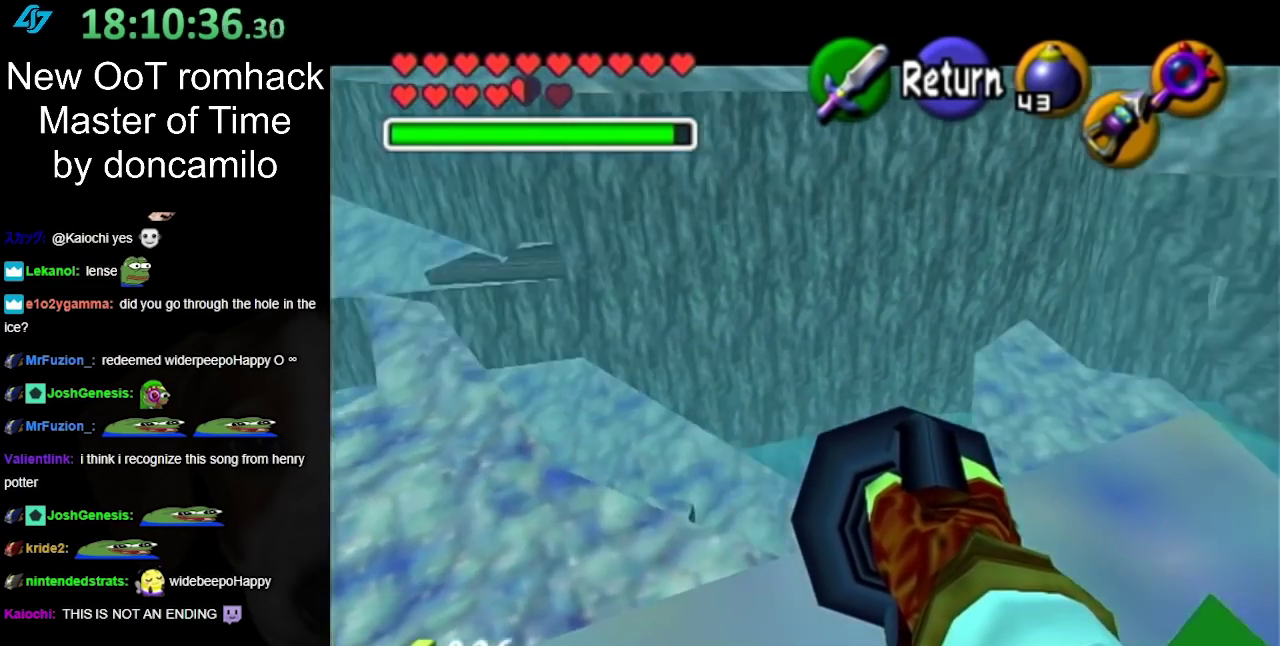
{"buttons": [], "left_stick": "down-right", "right_stick": "center", "events": [[367, "left_stick", "down-right"]]}
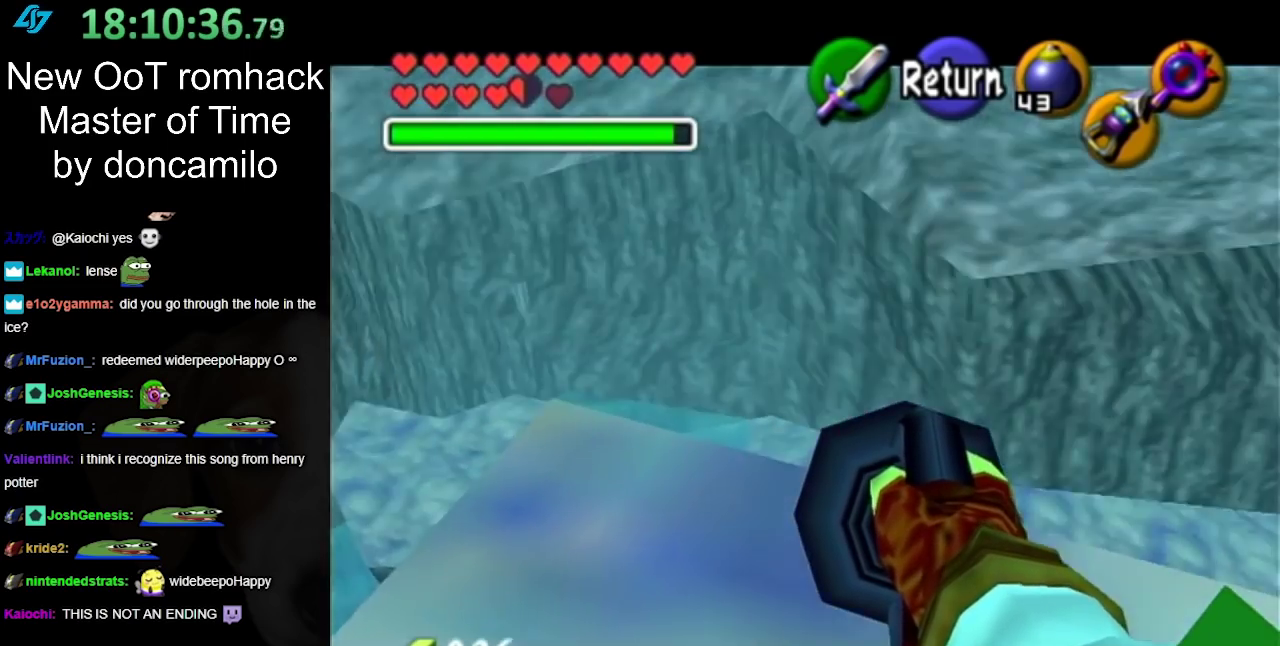
{"buttons": [], "left_stick": "center", "right_stick": "center", "events": [[50, "left_stick", "right"], [350, "left_stick", "center"]]}
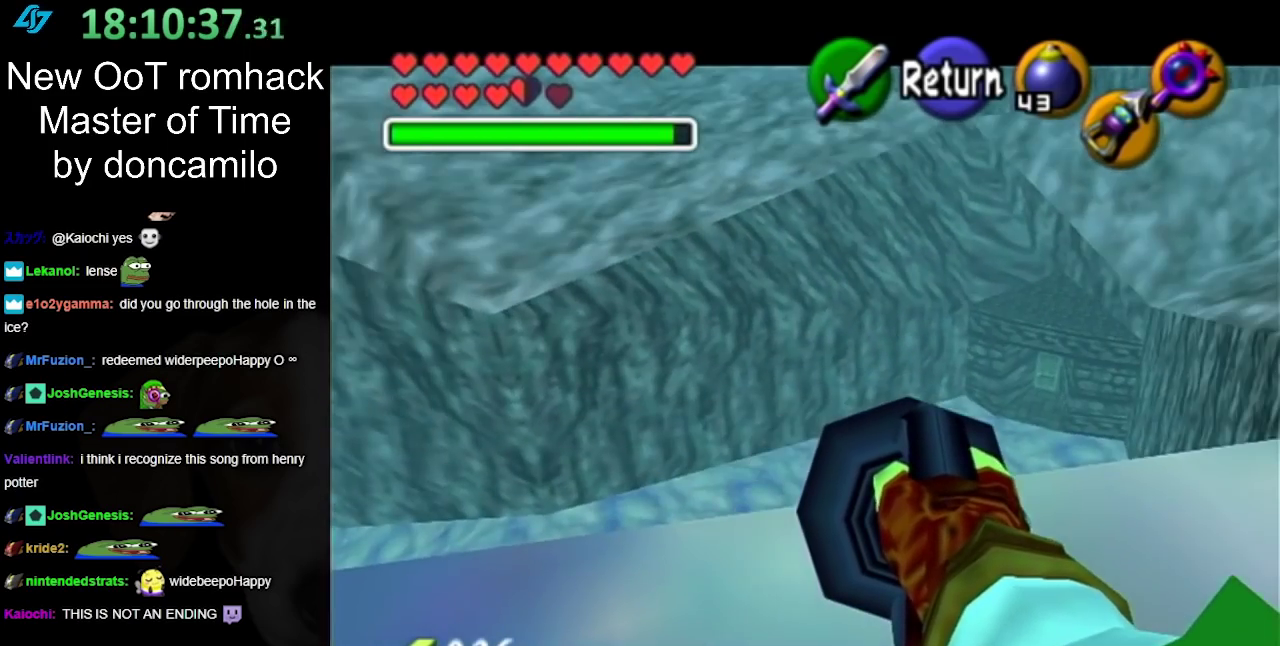
{"buttons": ["A"], "left_stick": "center", "right_stick": "center", "events": [[83, "left_stick", "right"], [333, "left_stick", "center"], [433, "A", "down"]]}
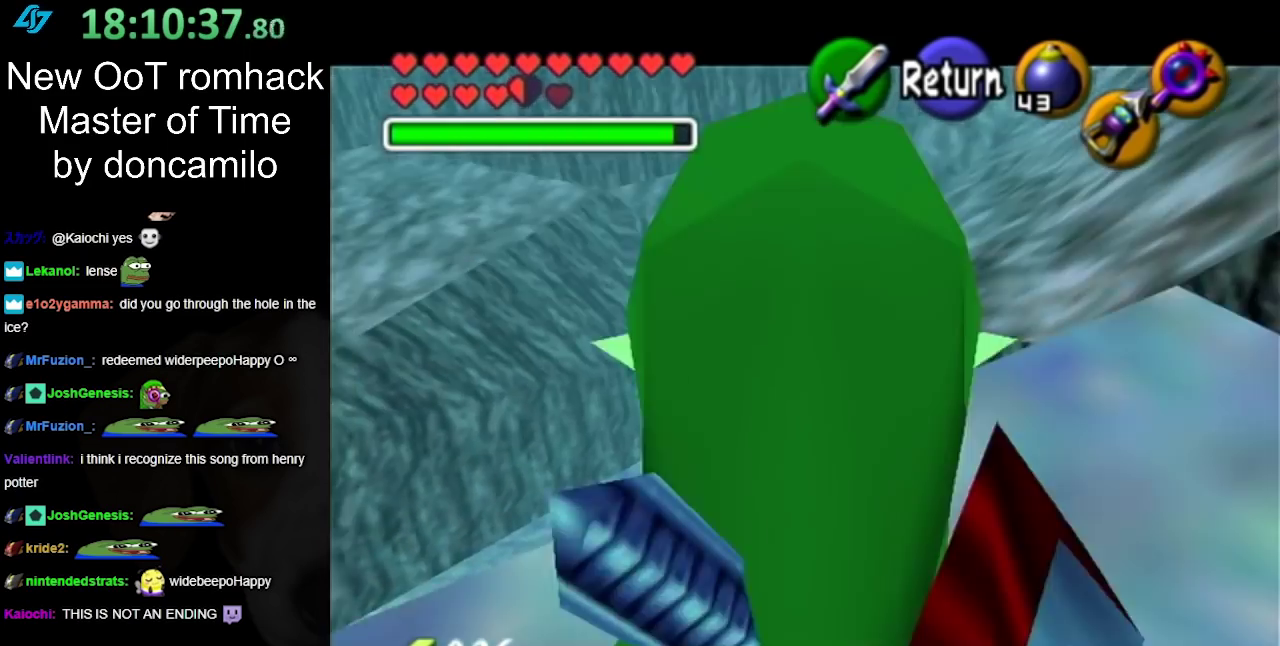
{"buttons": [], "left_stick": "up", "right_stick": "center", "events": [[50, "A", "up"], [50, "left_stick", "up"], [133, "left_stick", "up-right"], [417, "left_stick", "up"]]}
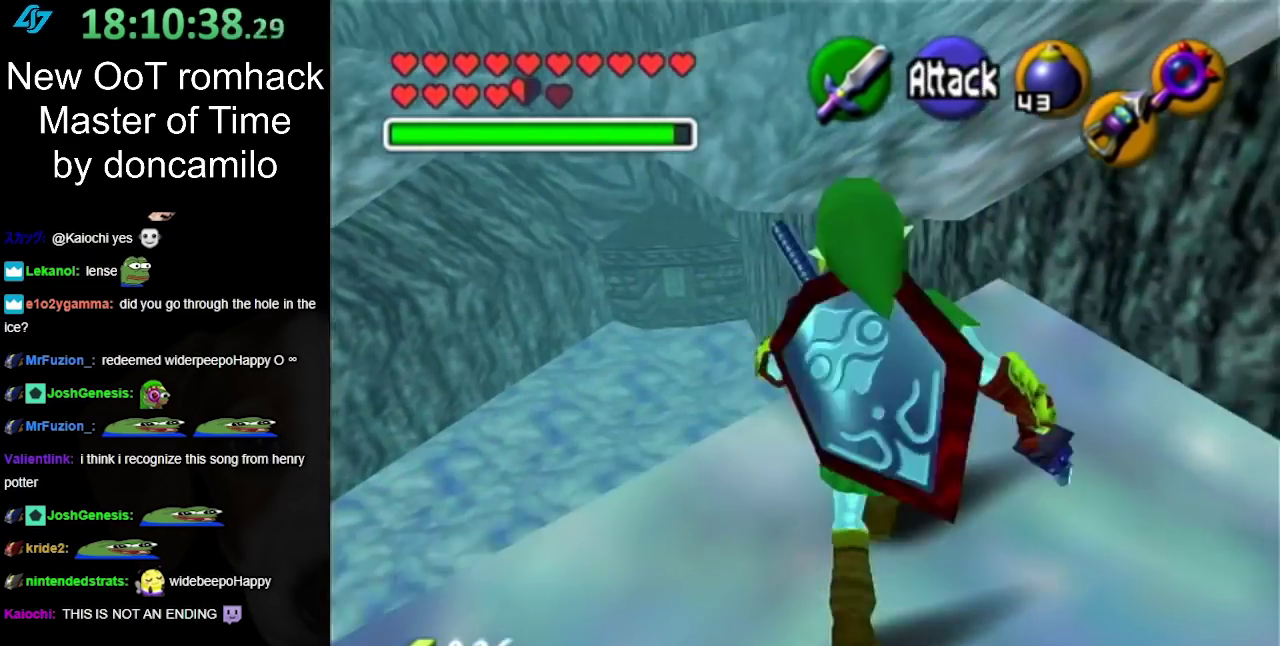
{"buttons": ["A"], "left_stick": "up", "right_stick": "center", "events": [[117, "A", "down"]]}
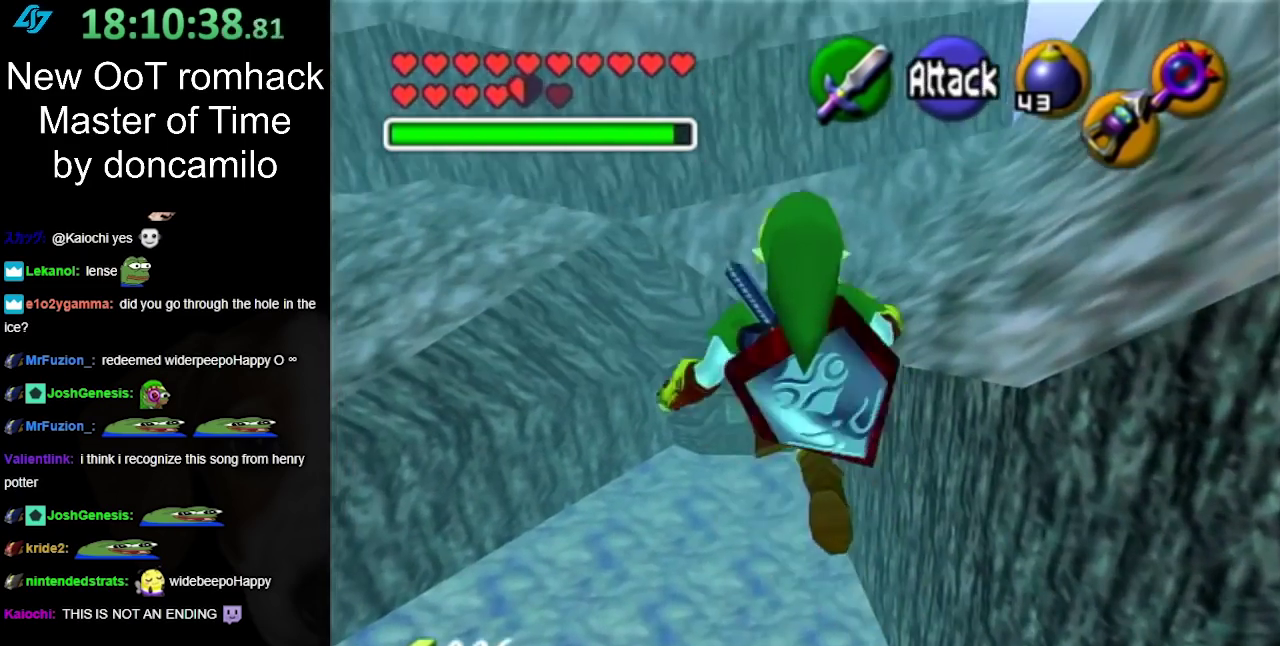
{"buttons": ["A"], "left_stick": "up", "right_stick": "center", "events": []}
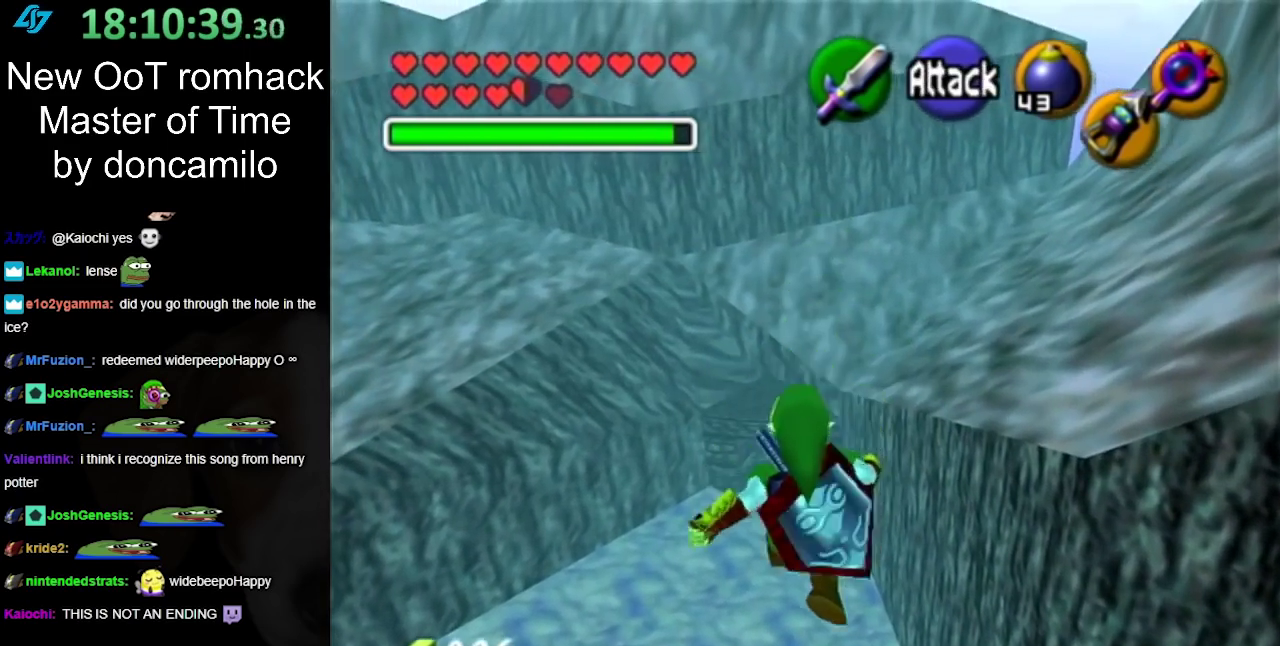
{"buttons": ["A"], "left_stick": "up", "right_stick": "center", "events": []}
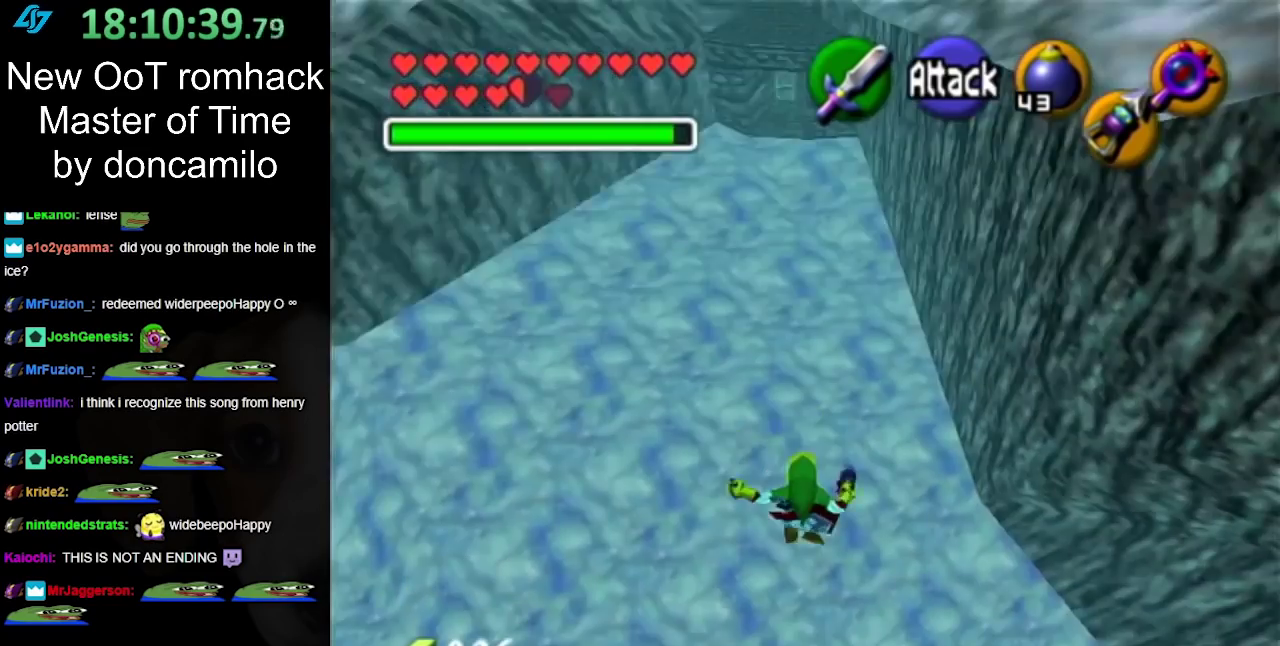
{"buttons": ["A"], "left_stick": "up", "right_stick": "center", "events": []}
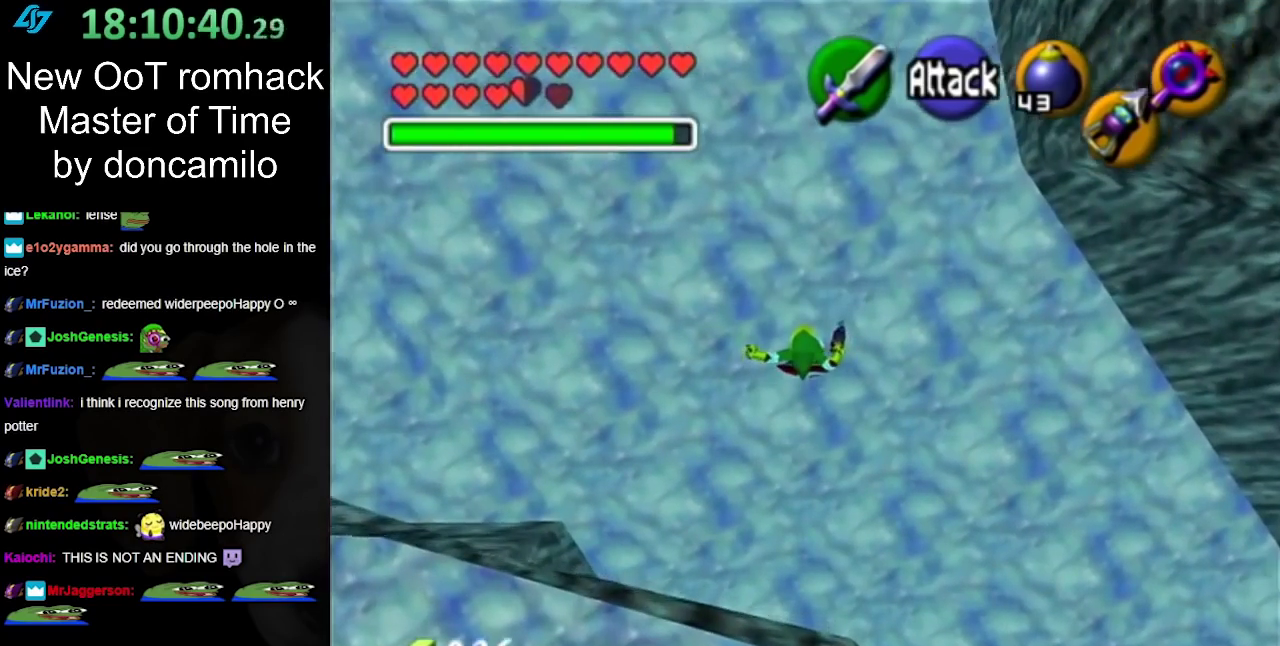
{"buttons": [], "left_stick": "up", "right_stick": "center", "events": [[50, "A", "up"]]}
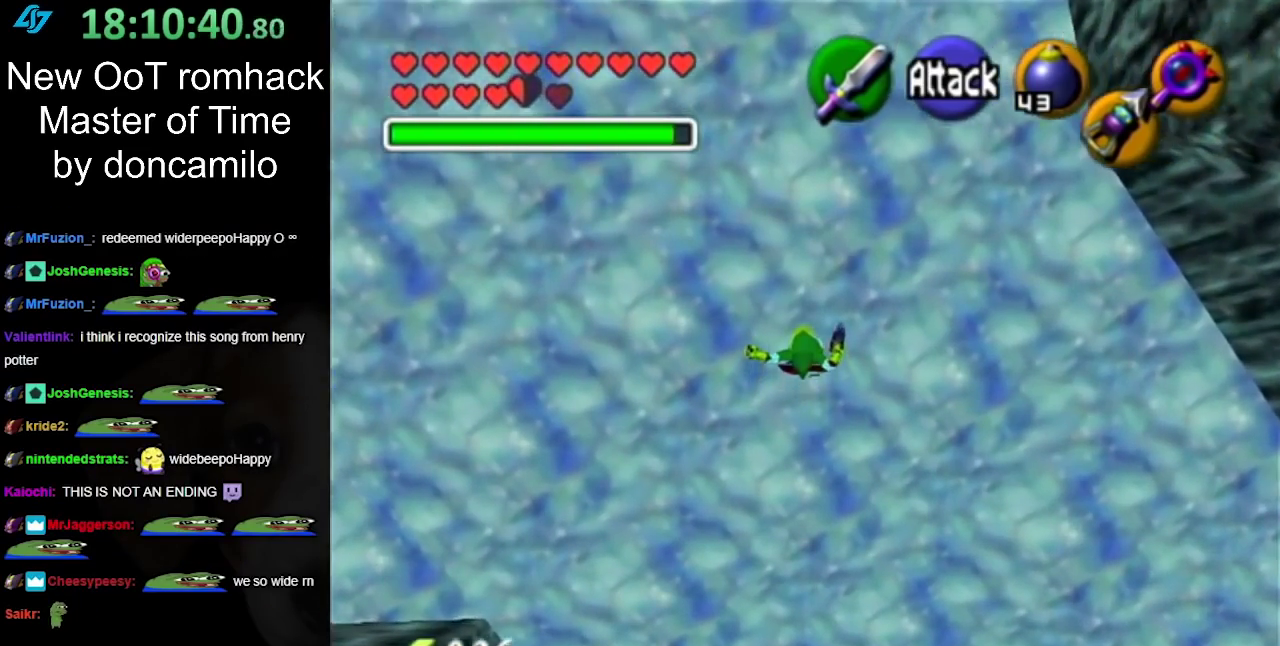
{"buttons": ["L1"], "left_stick": "up", "right_stick": "center", "events": [[483, "L1", "down"]]}
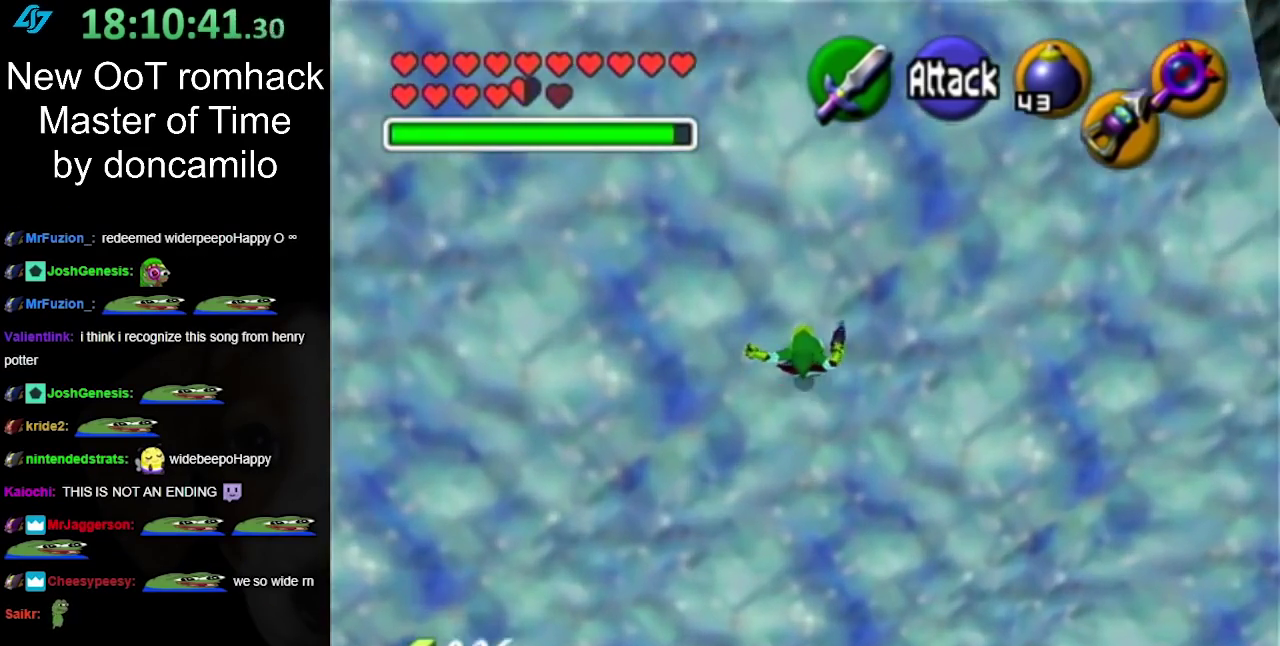
{"buttons": ["L1"], "left_stick": "up", "right_stick": "center", "events": []}
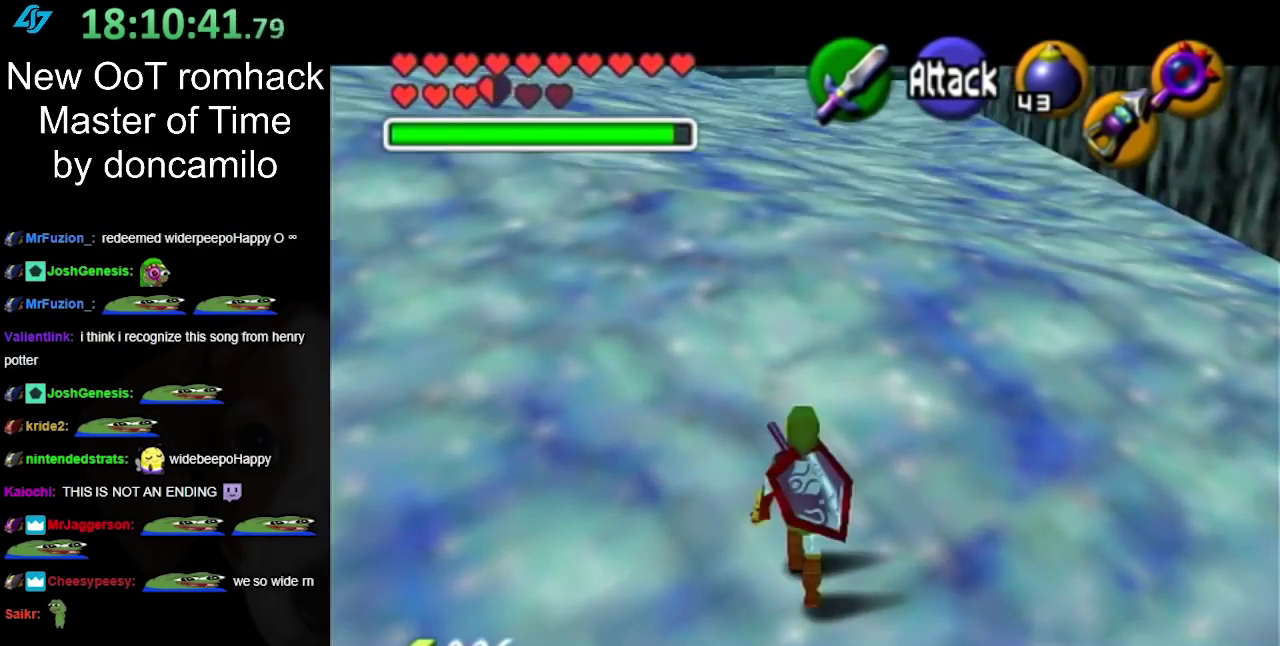
{"buttons": [], "left_stick": "up", "right_stick": "center", "events": [[17, "A", "down"], [167, "A", "up"], [367, "L1", "up"]]}
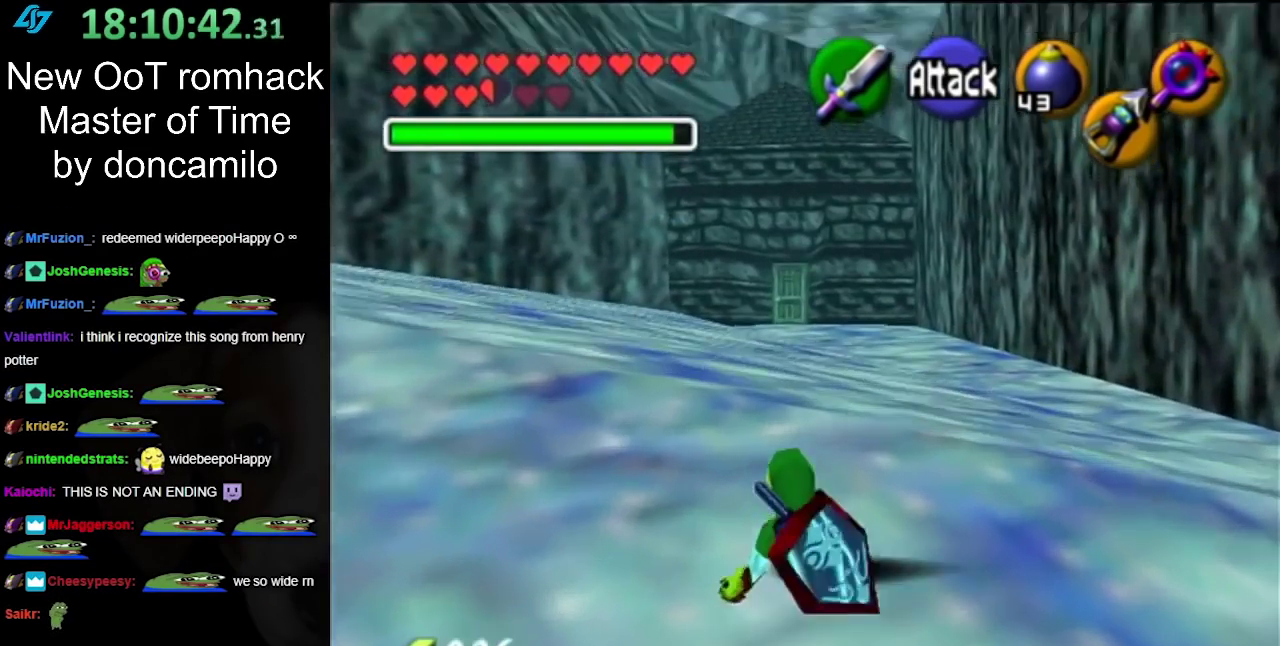
{"buttons": [], "left_stick": "up", "right_stick": "center", "events": []}
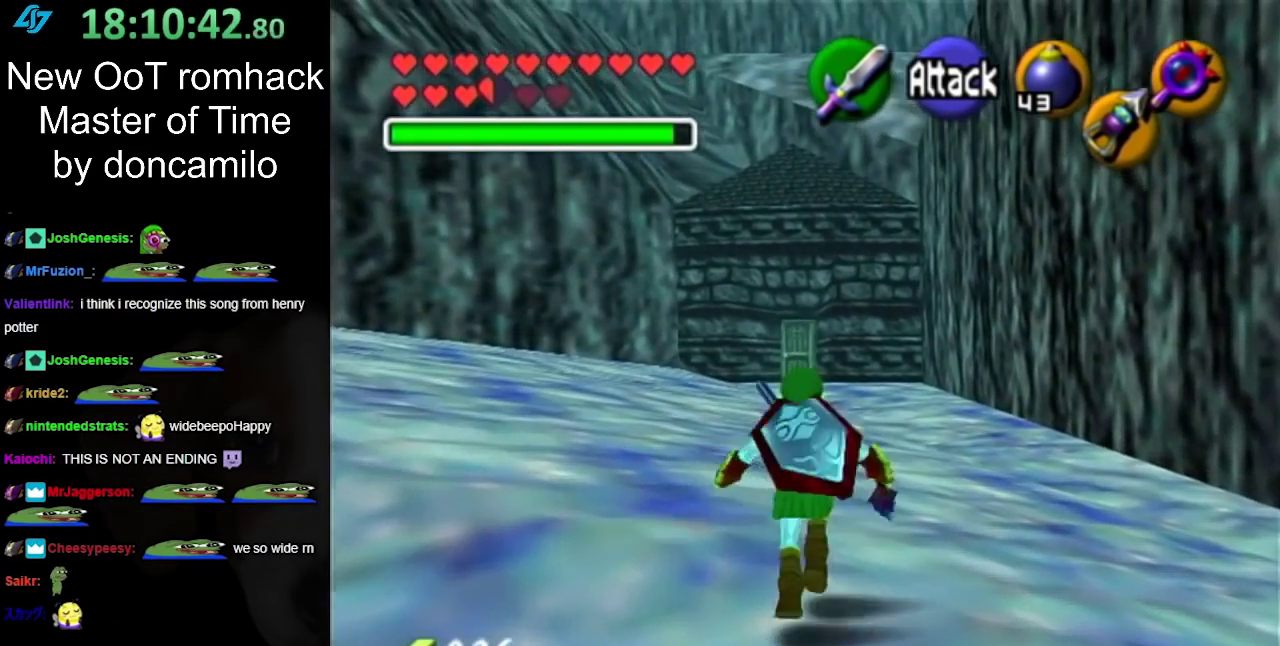
{"buttons": ["L1"], "left_stick": "down", "right_stick": "center", "events": [[117, "left_stick", "center"], [167, "left_stick", "down"], [300, "L1", "down"]]}
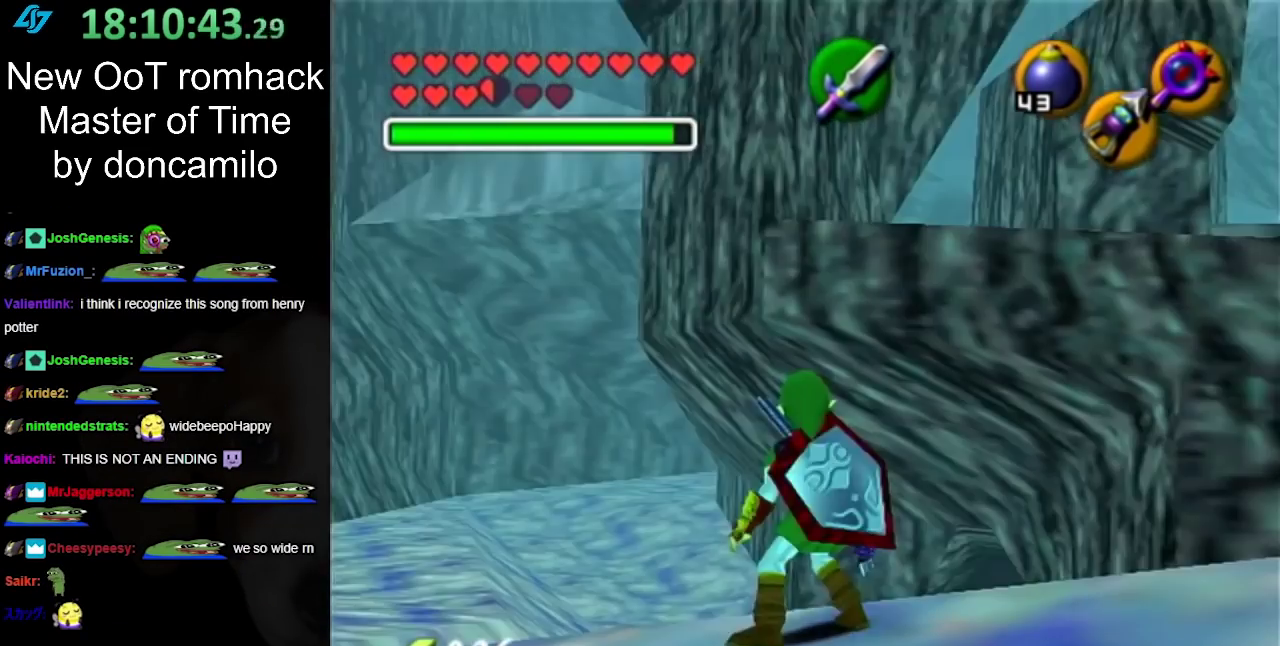
{"buttons": ["L1"], "left_stick": "down", "right_stick": "center", "events": []}
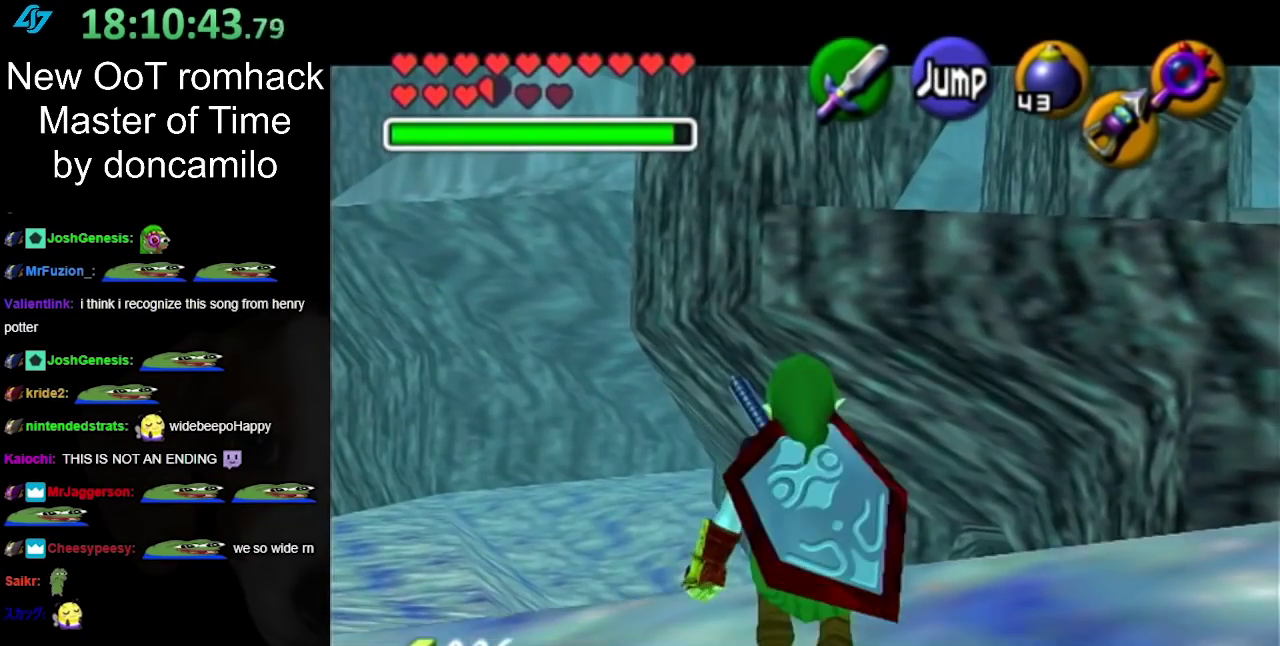
{"buttons": ["L1"], "left_stick": "down", "right_stick": "center", "events": []}
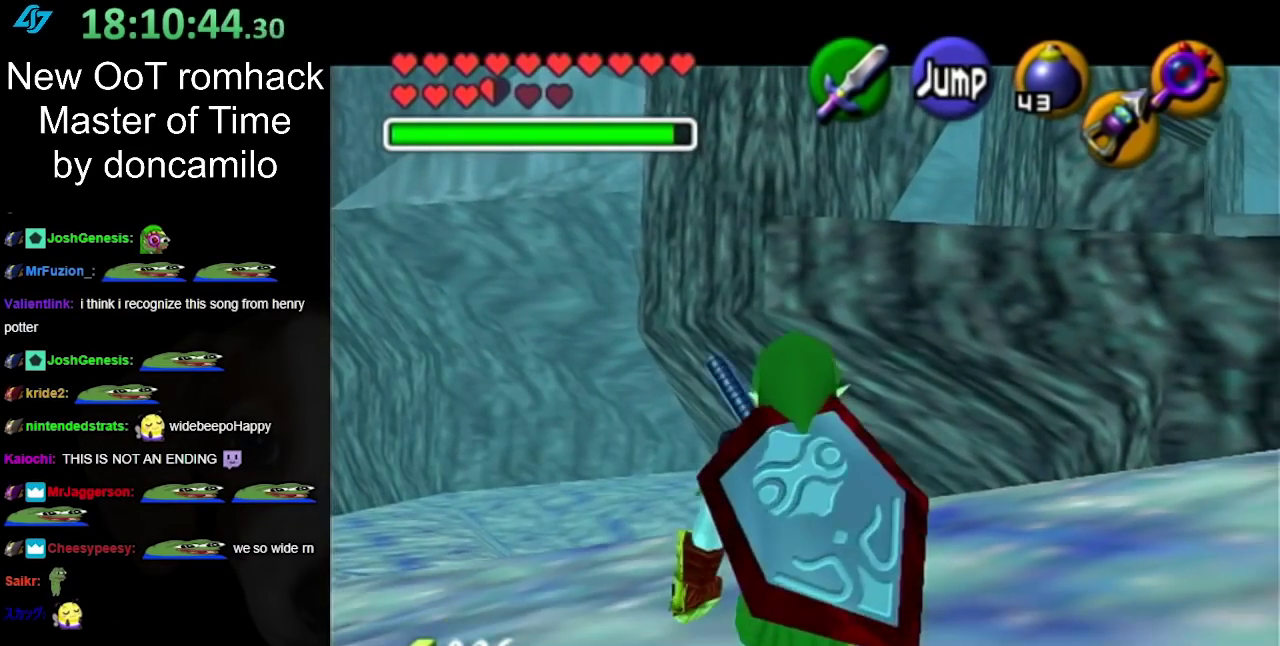
{"buttons": ["L1"], "left_stick": "down", "right_stick": "center", "events": []}
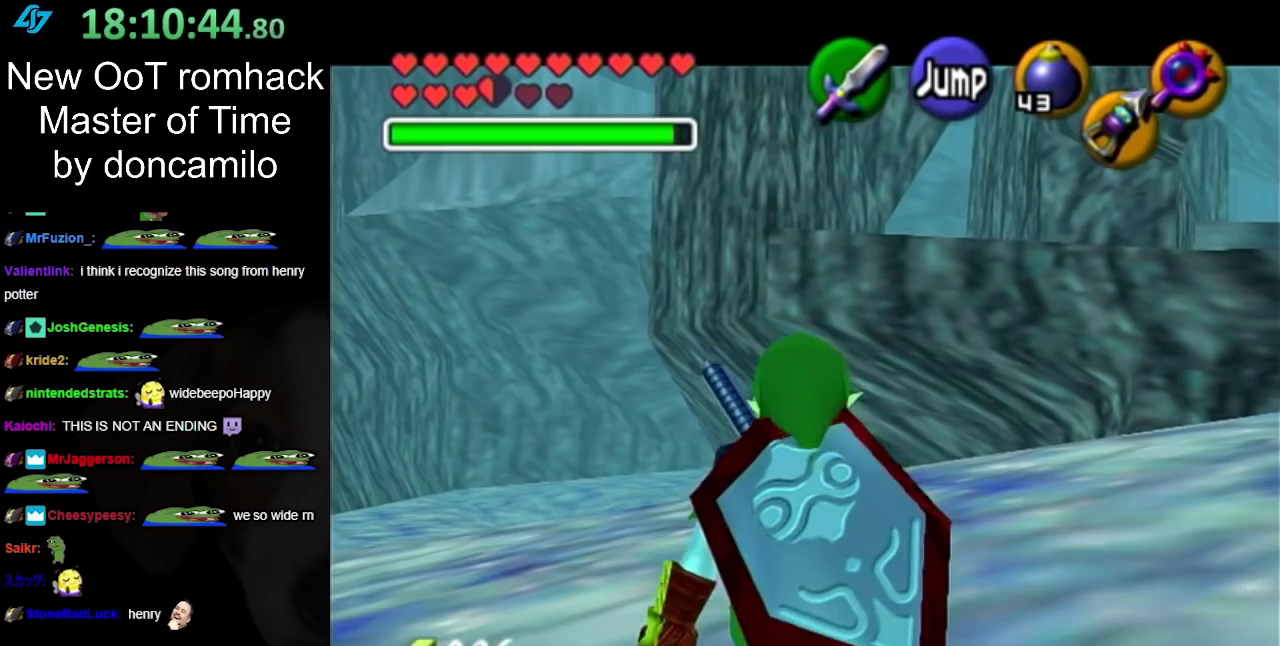
{"buttons": ["L1"], "left_stick": "down", "right_stick": "center", "events": []}
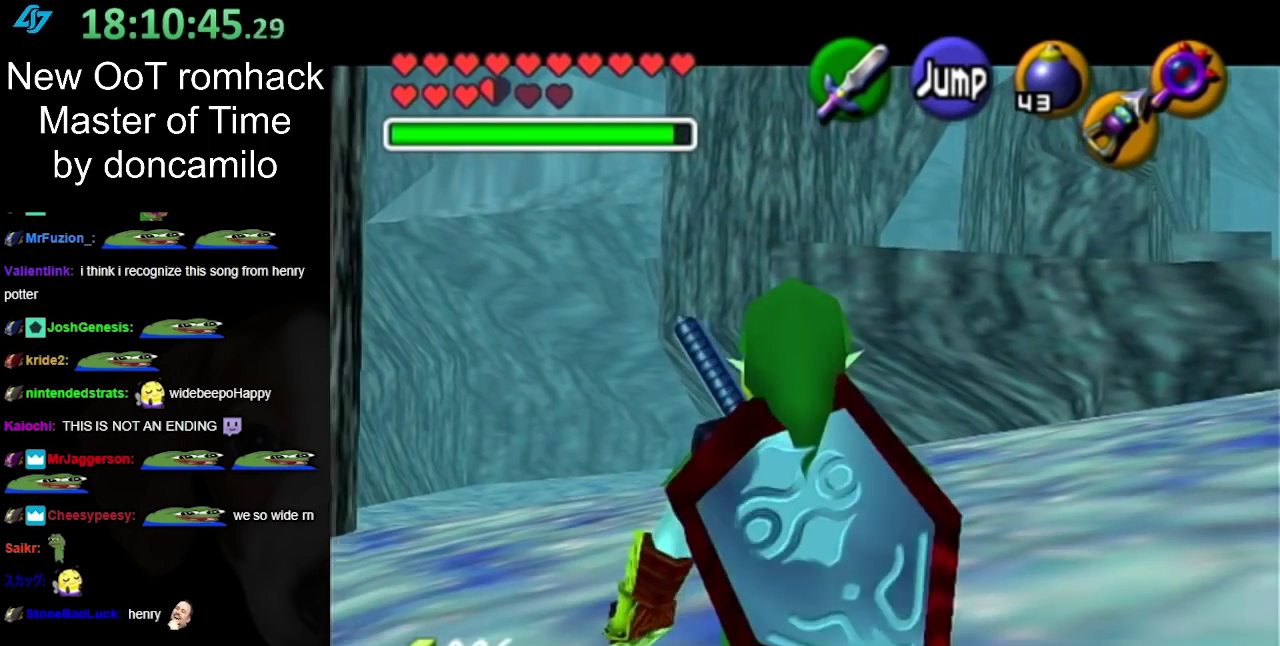
{"buttons": ["L1"], "left_stick": "down", "right_stick": "center", "events": []}
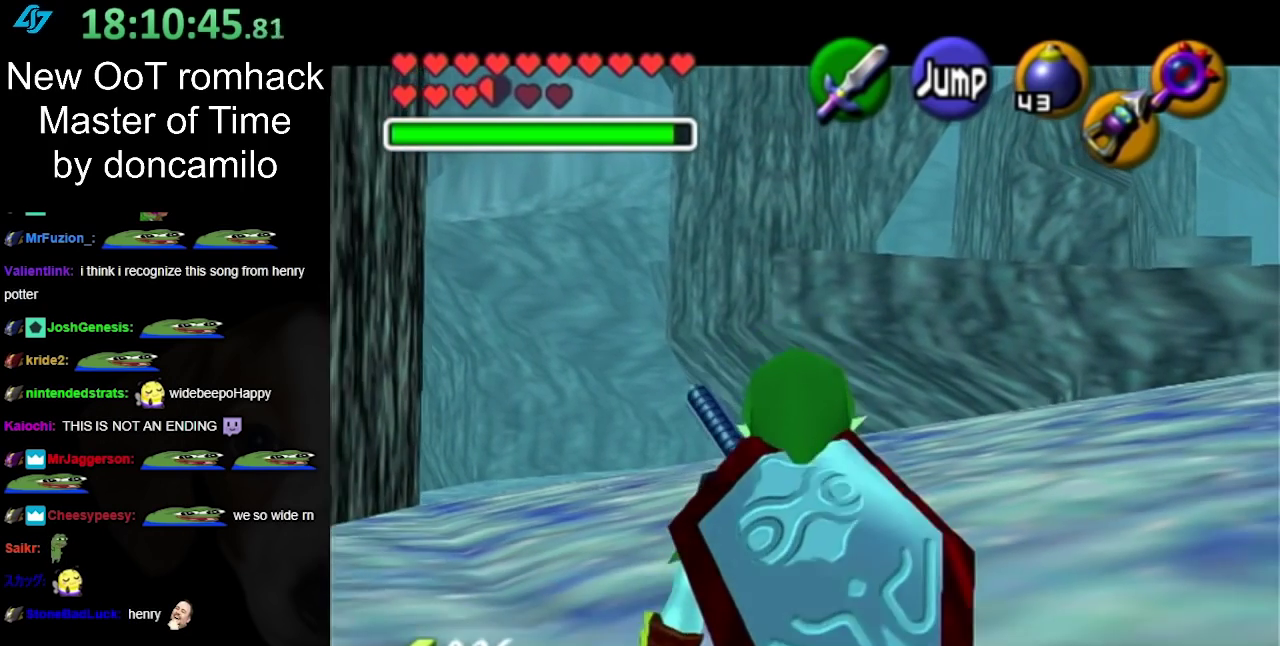
{"buttons": ["L1"], "left_stick": "down", "right_stick": "center", "events": []}
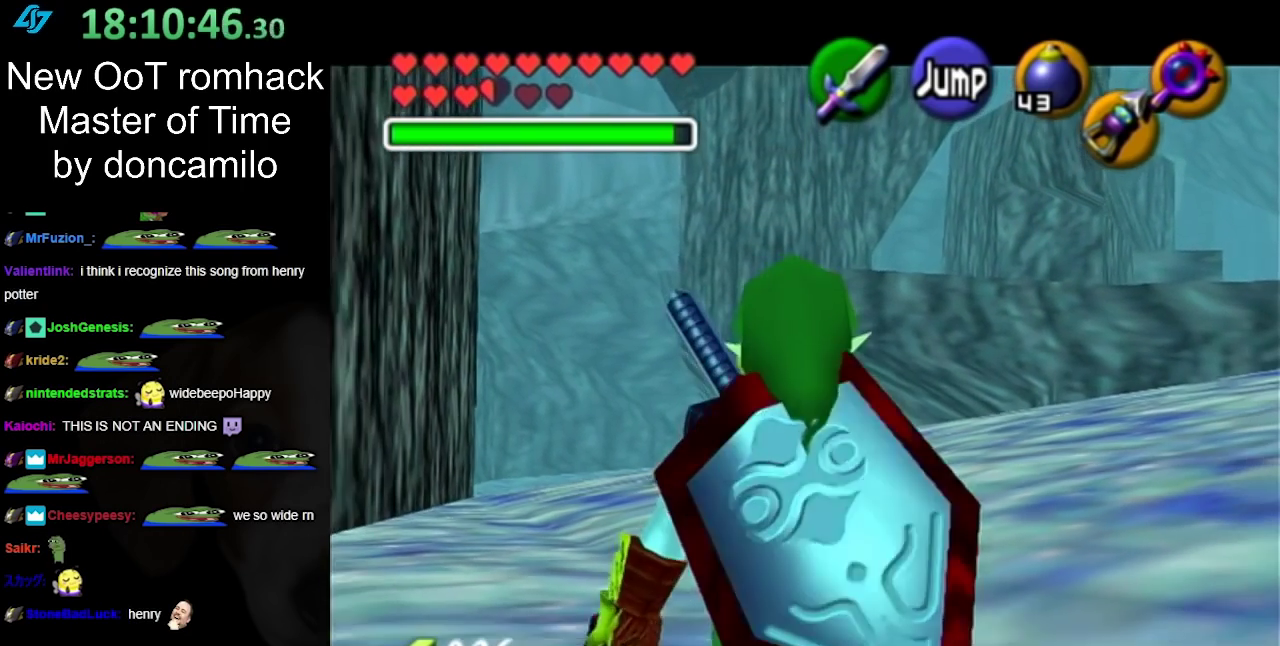
{"buttons": ["L1"], "left_stick": "down", "right_stick": "center", "events": []}
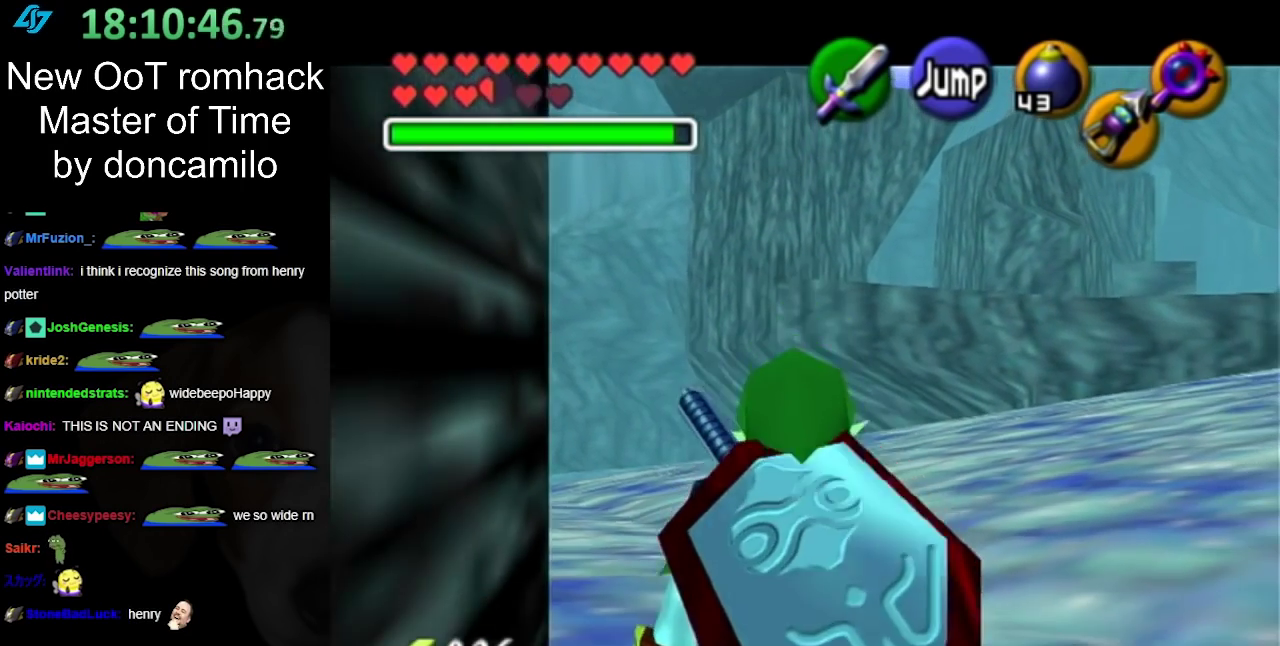
{"buttons": [], "left_stick": "down", "right_stick": "center", "events": [[417, "L1", "up"]]}
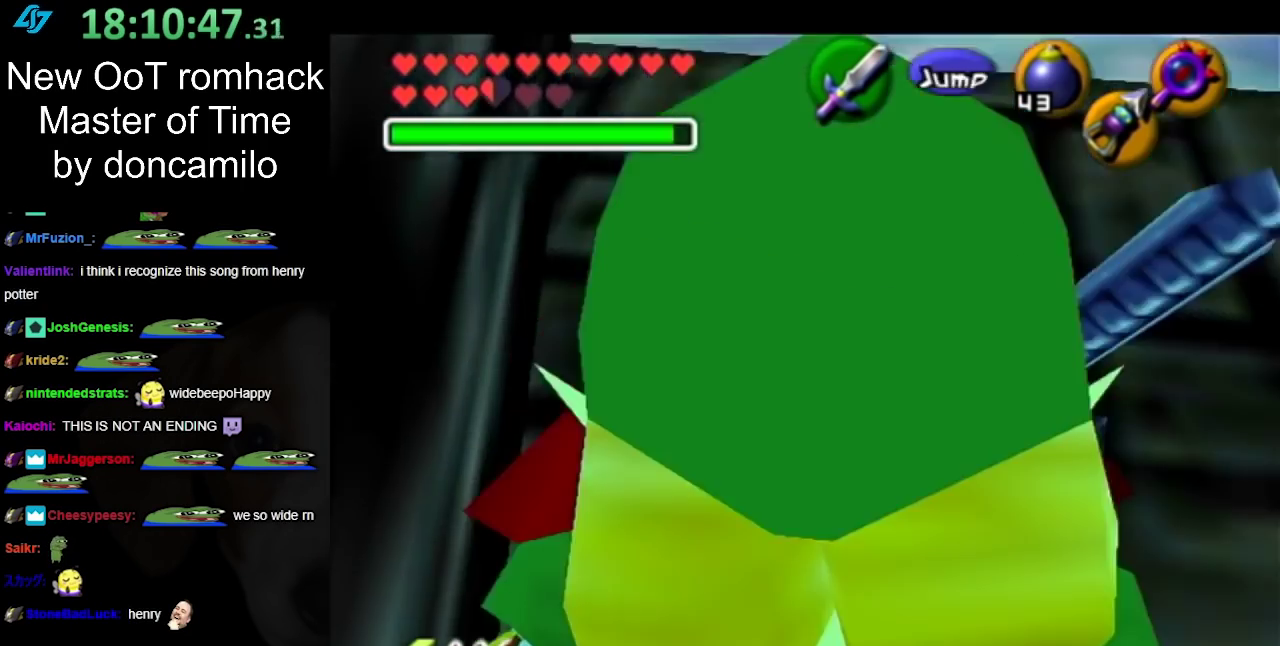
{"buttons": [], "left_stick": "center", "right_stick": "center", "events": [[83, "A", "down"], [233, "A", "up"], [267, "left_stick", "center"]]}
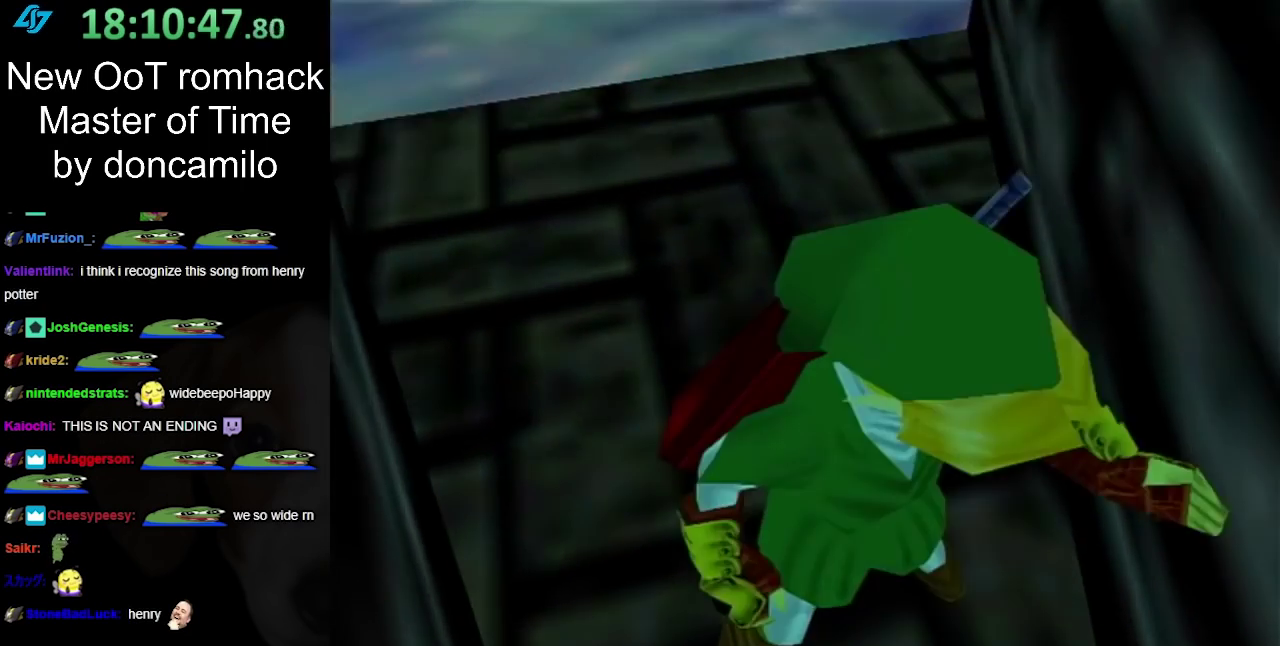
{"buttons": [], "left_stick": "up", "right_stick": "center", "events": [[133, "left_stick", "up"]]}
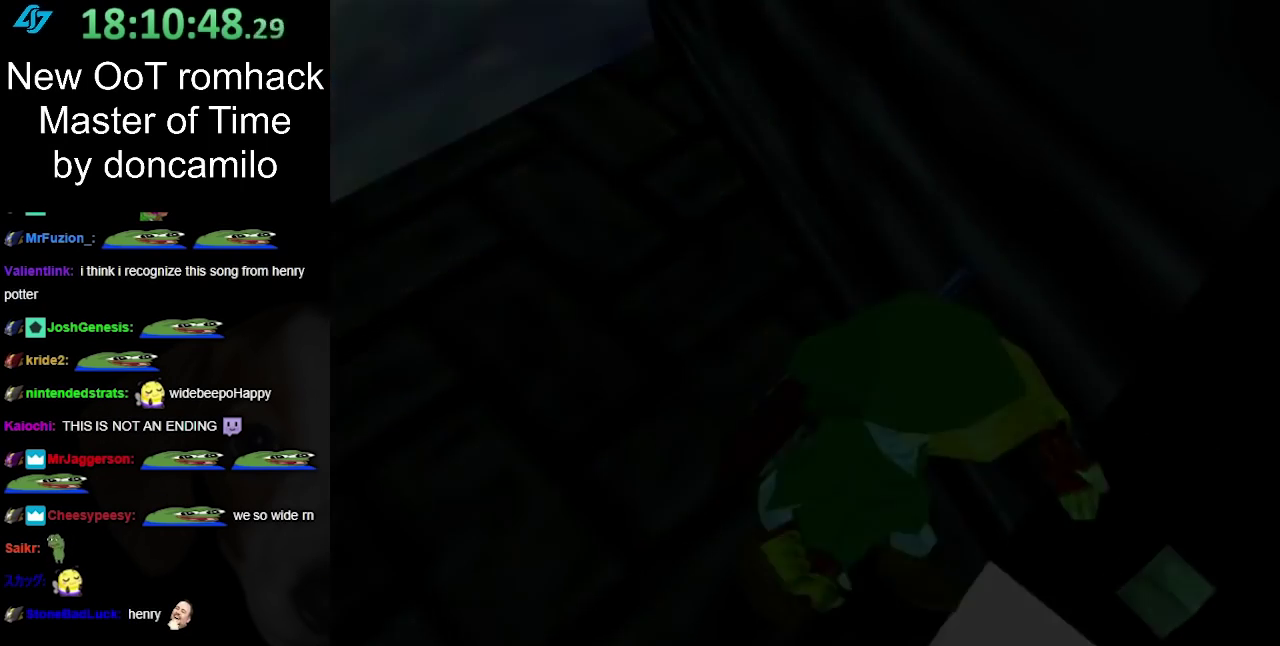
{"buttons": [], "left_stick": "up", "right_stick": "center", "events": []}
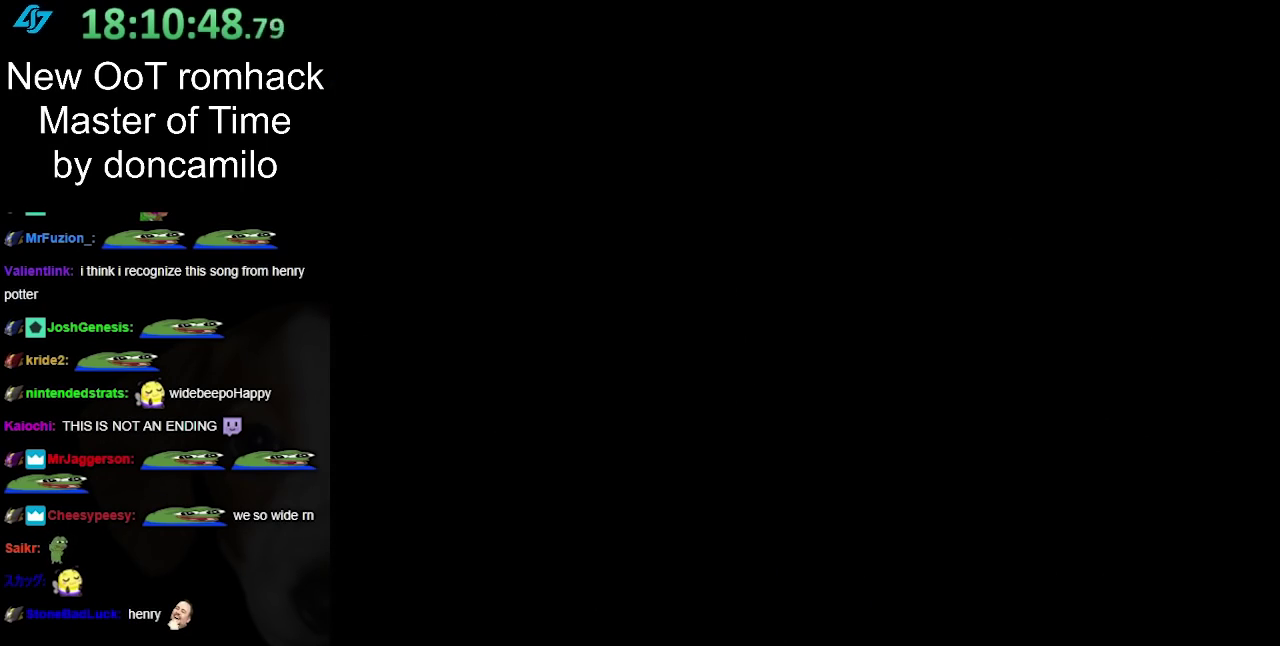
{"buttons": [], "left_stick": "up", "right_stick": "center", "events": []}
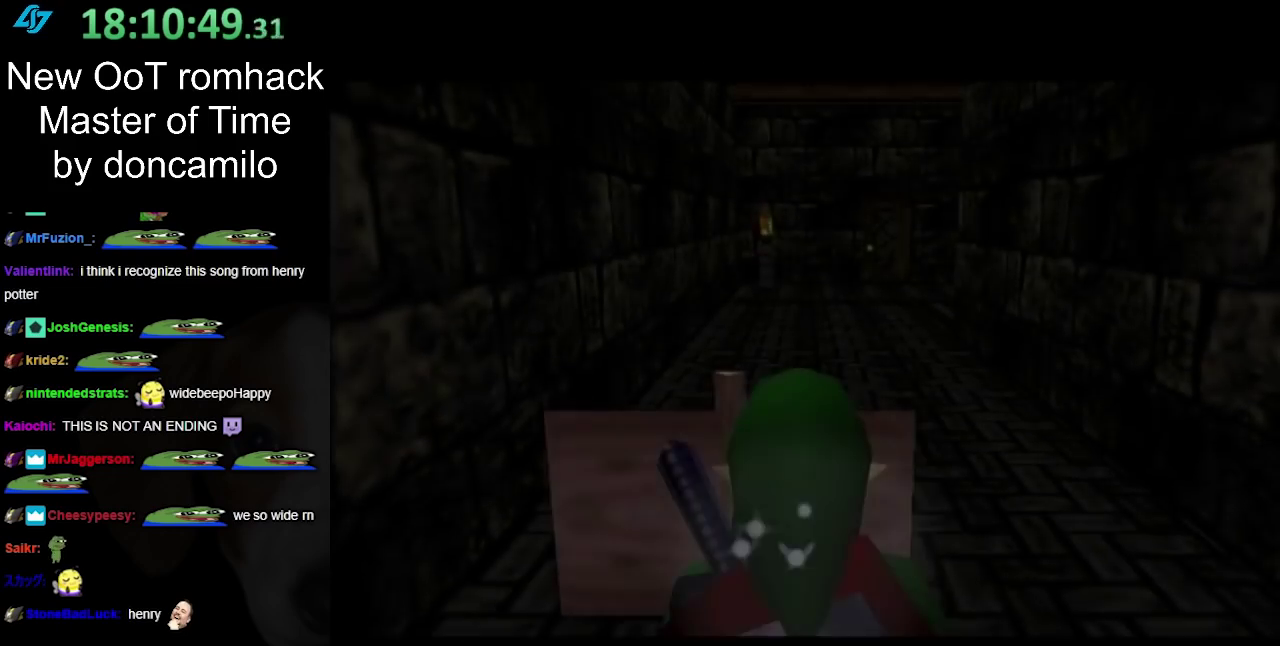
{"buttons": [], "left_stick": "up", "right_stick": "center", "events": []}
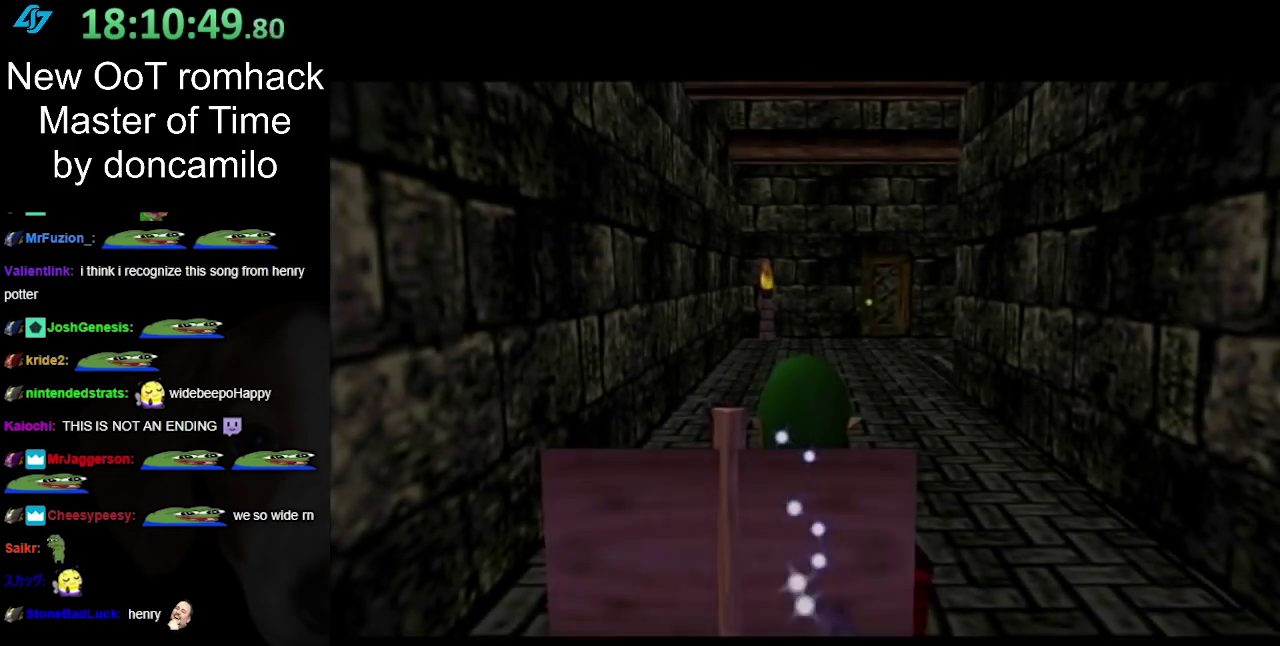
{"buttons": ["A"], "left_stick": "up", "right_stick": "center", "events": [[367, "A", "down"]]}
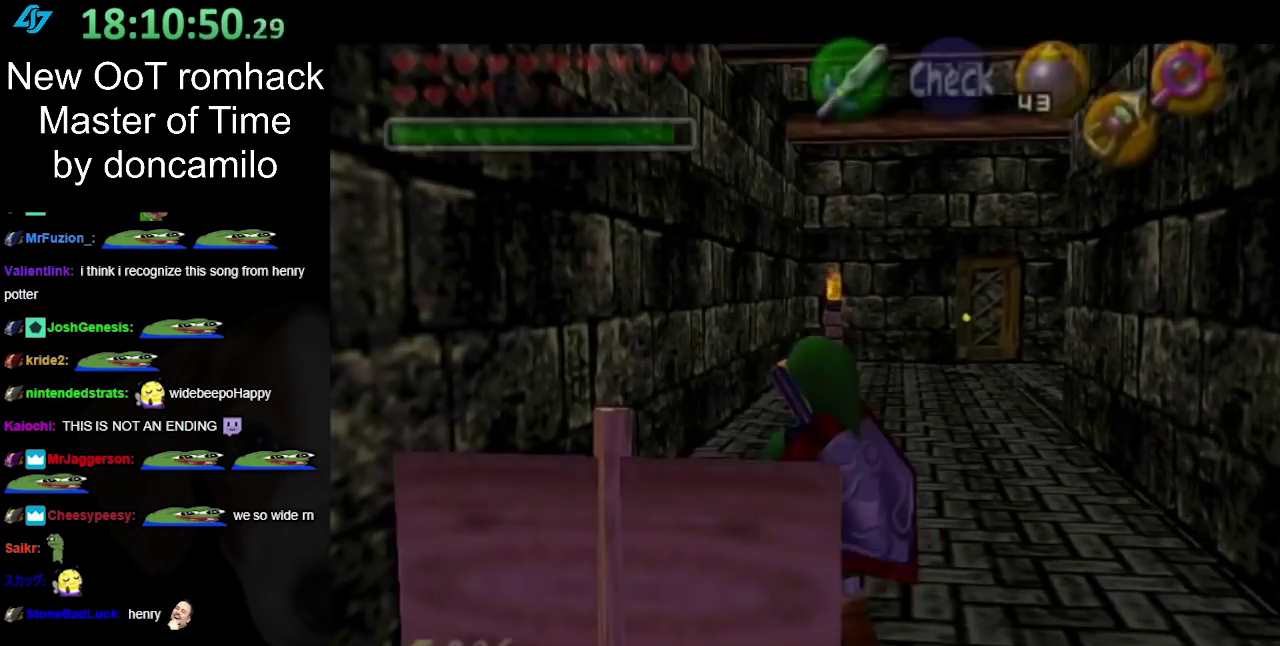
{"buttons": [], "left_stick": "up", "right_stick": "center", "events": [[17, "A", "up"]]}